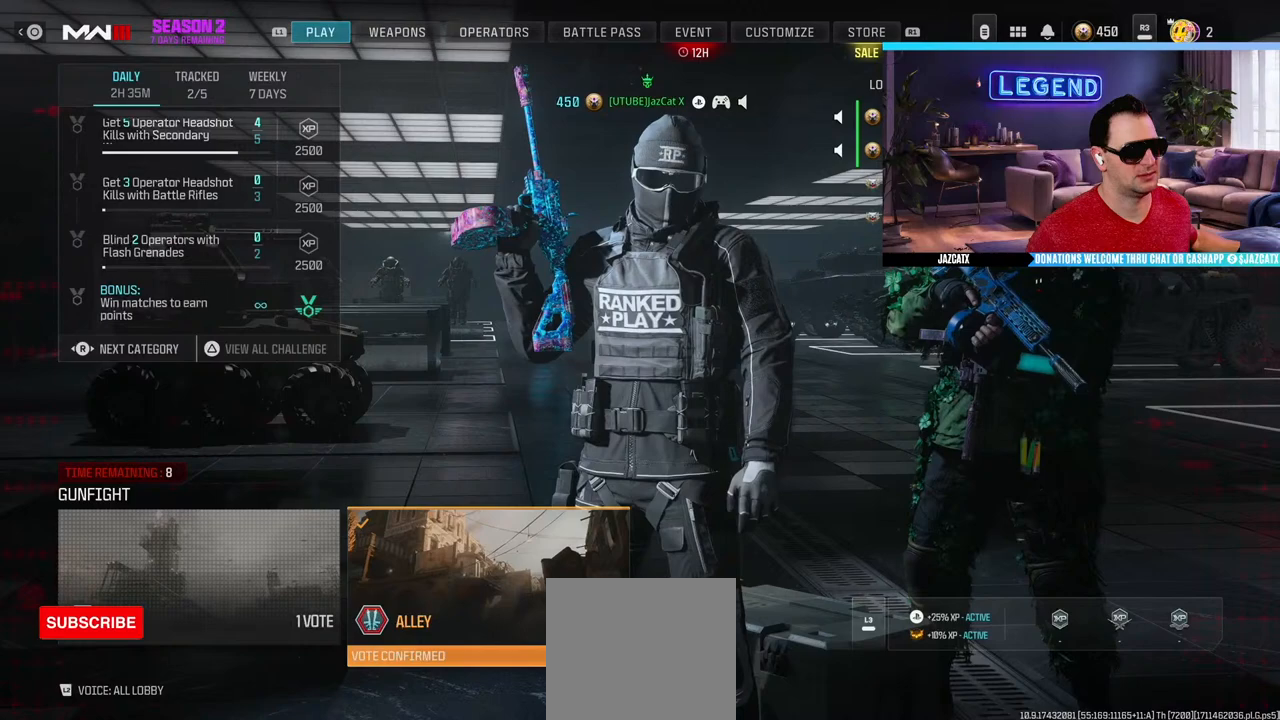
Gameplay with a controller (PlayStation layout); each line is a JSON object with the inputs held at the frame after it. "events" lists button and stick changes between this image and that frame as [ms after this image, input, new state], when the widget could be followed in between.
{"buttons": [], "left_stick": "center", "right_stick": "down", "events": []}
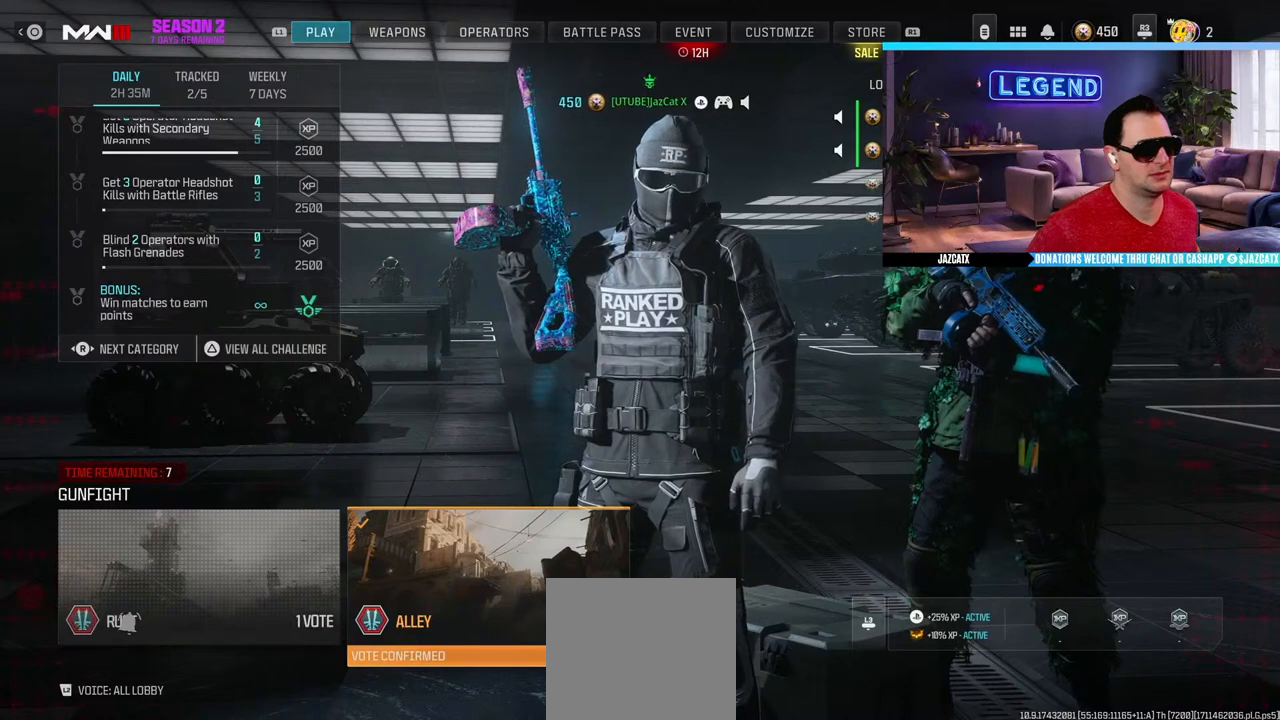
{"buttons": [], "left_stick": "center", "right_stick": "down", "events": []}
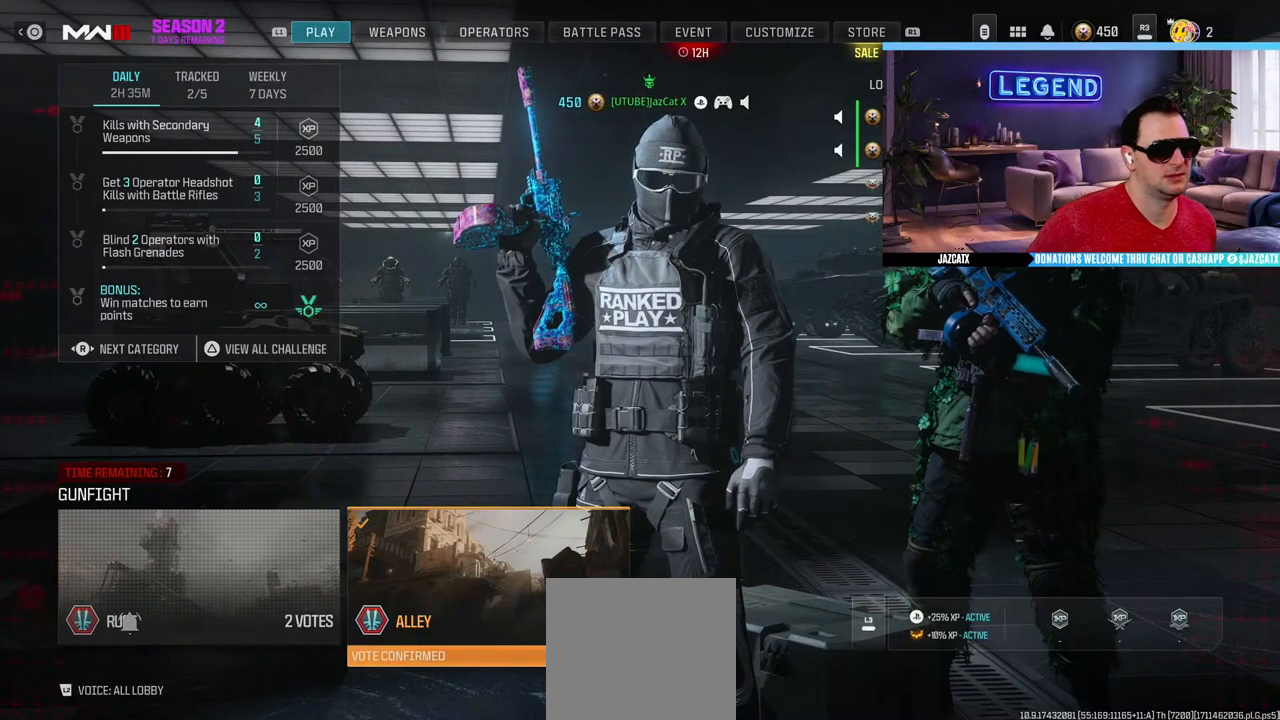
{"buttons": [], "left_stick": "center", "right_stick": "down", "events": []}
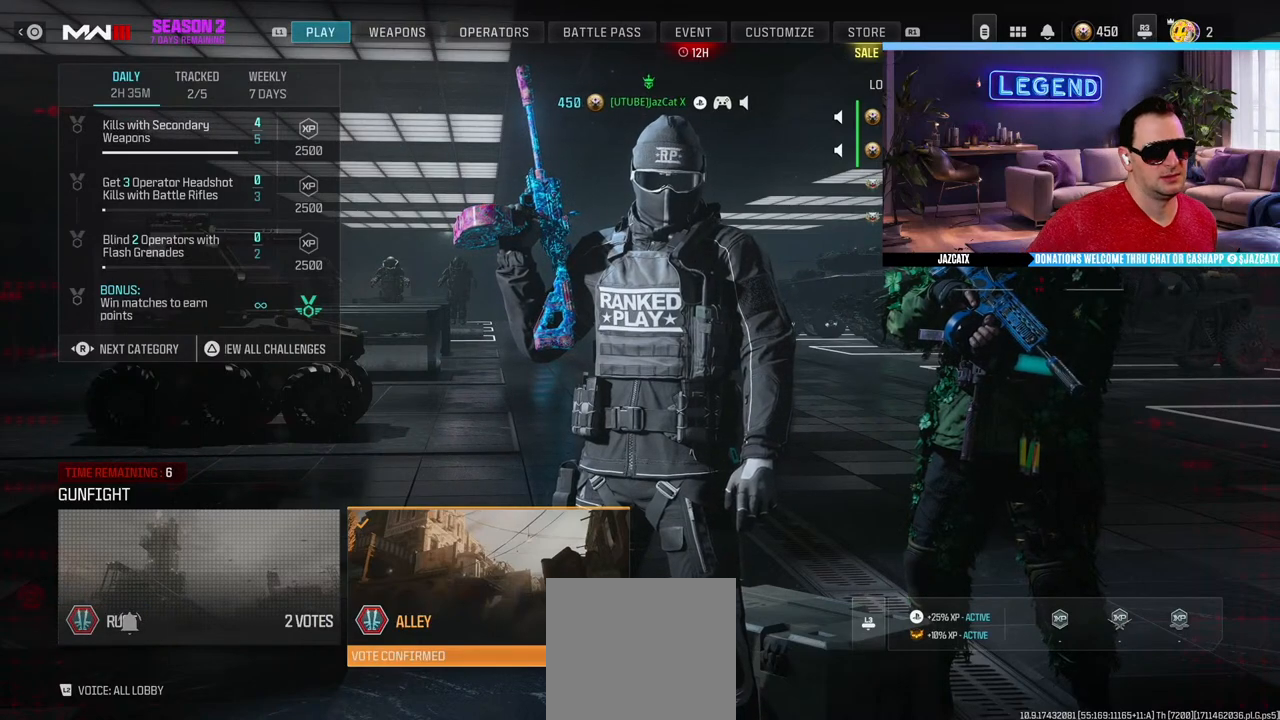
{"buttons": [], "left_stick": "center", "right_stick": "down", "events": []}
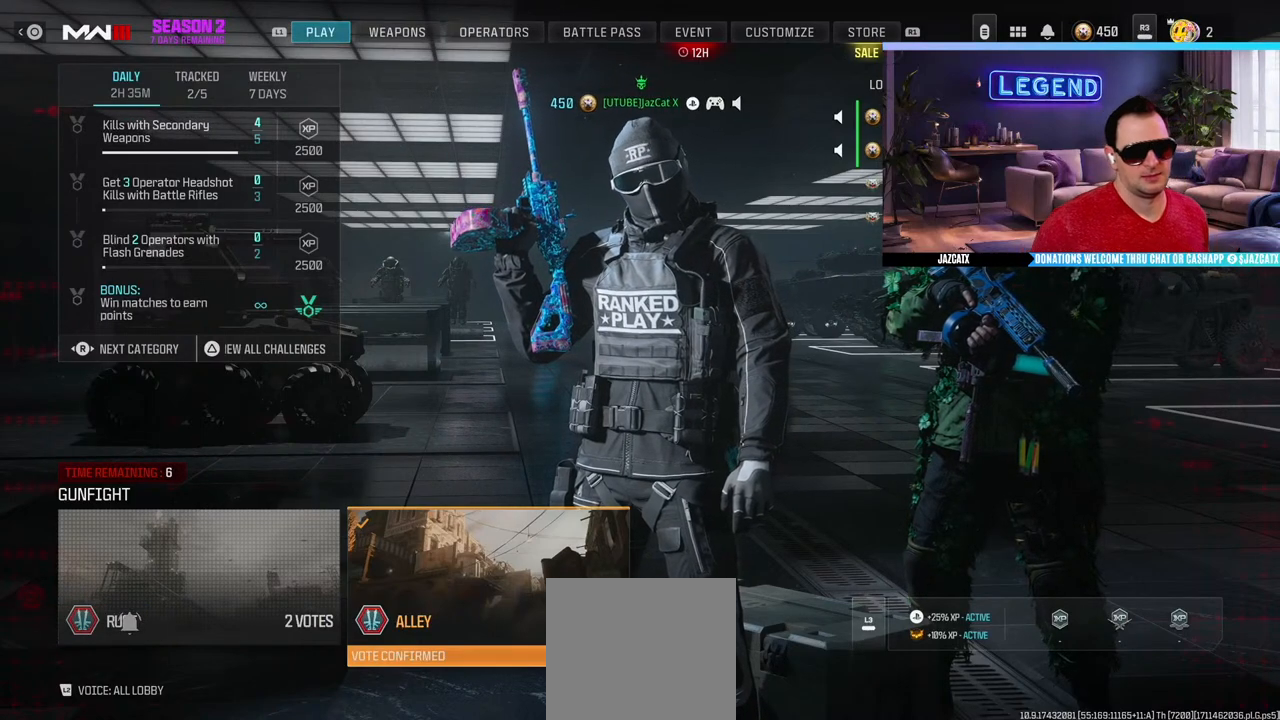
{"buttons": [], "left_stick": "center", "right_stick": "down", "events": []}
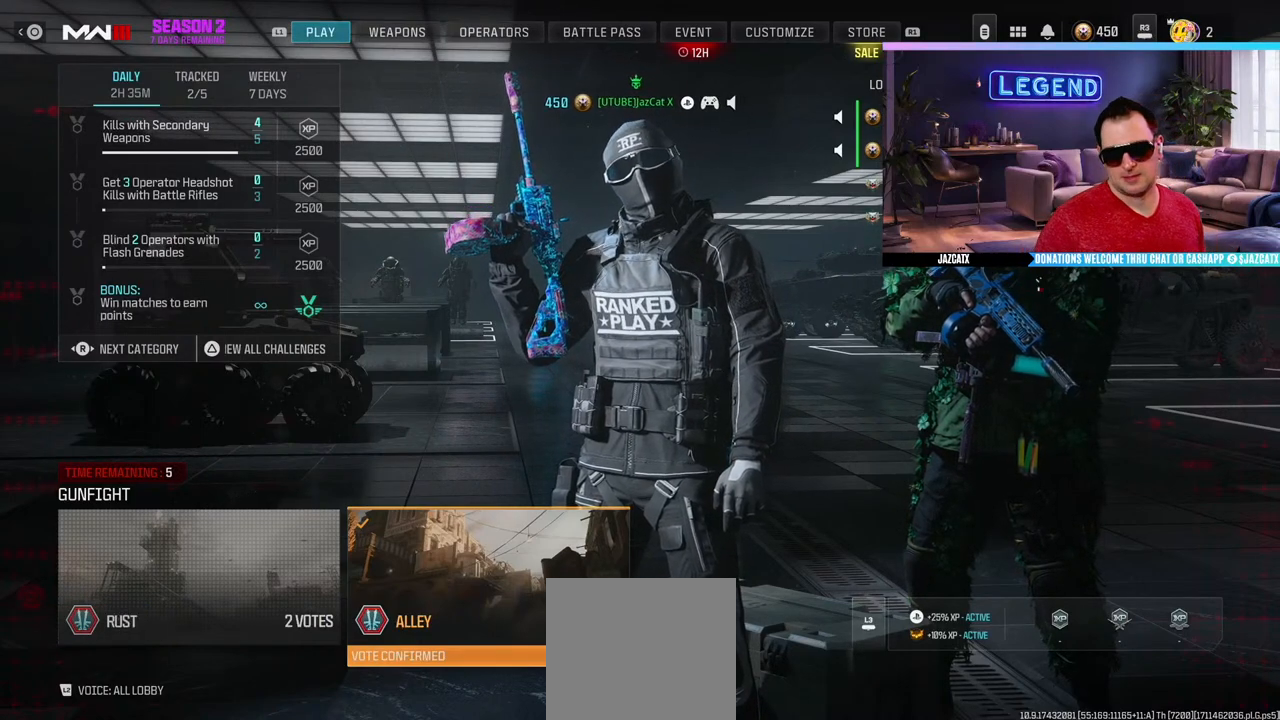
{"buttons": [], "left_stick": "center", "right_stick": "down", "events": []}
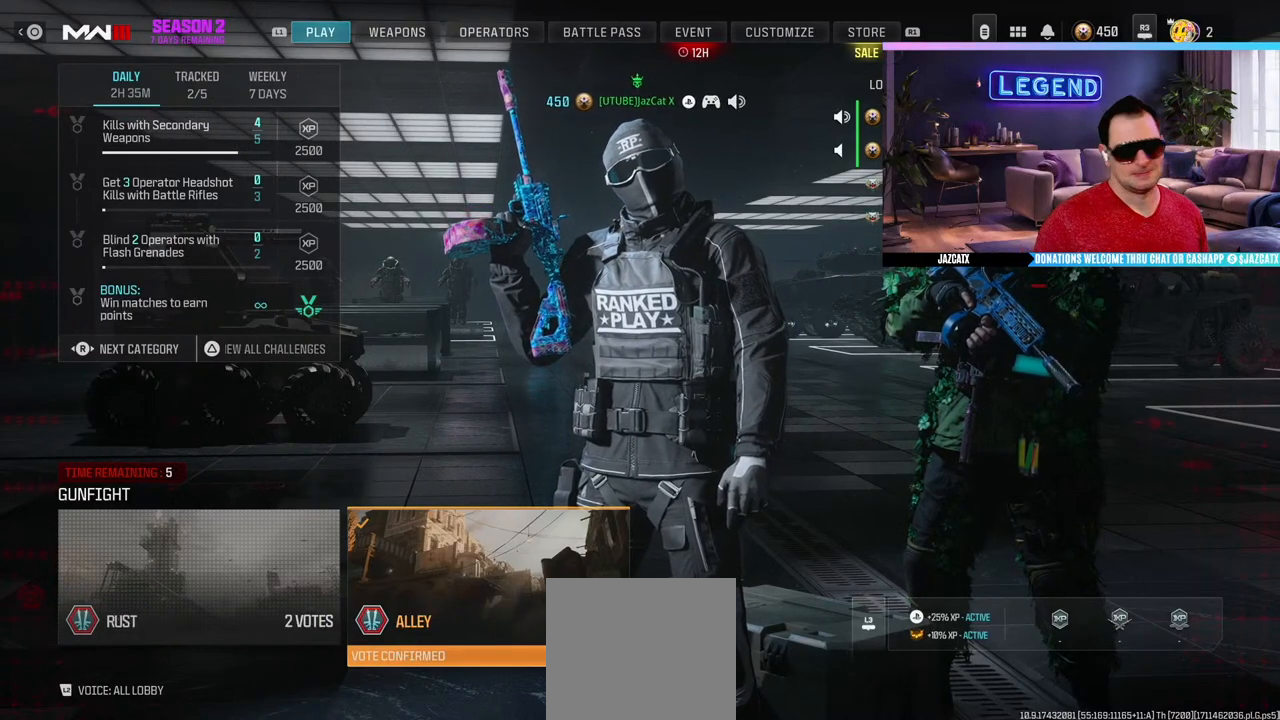
{"buttons": [], "left_stick": "center", "right_stick": "down", "events": []}
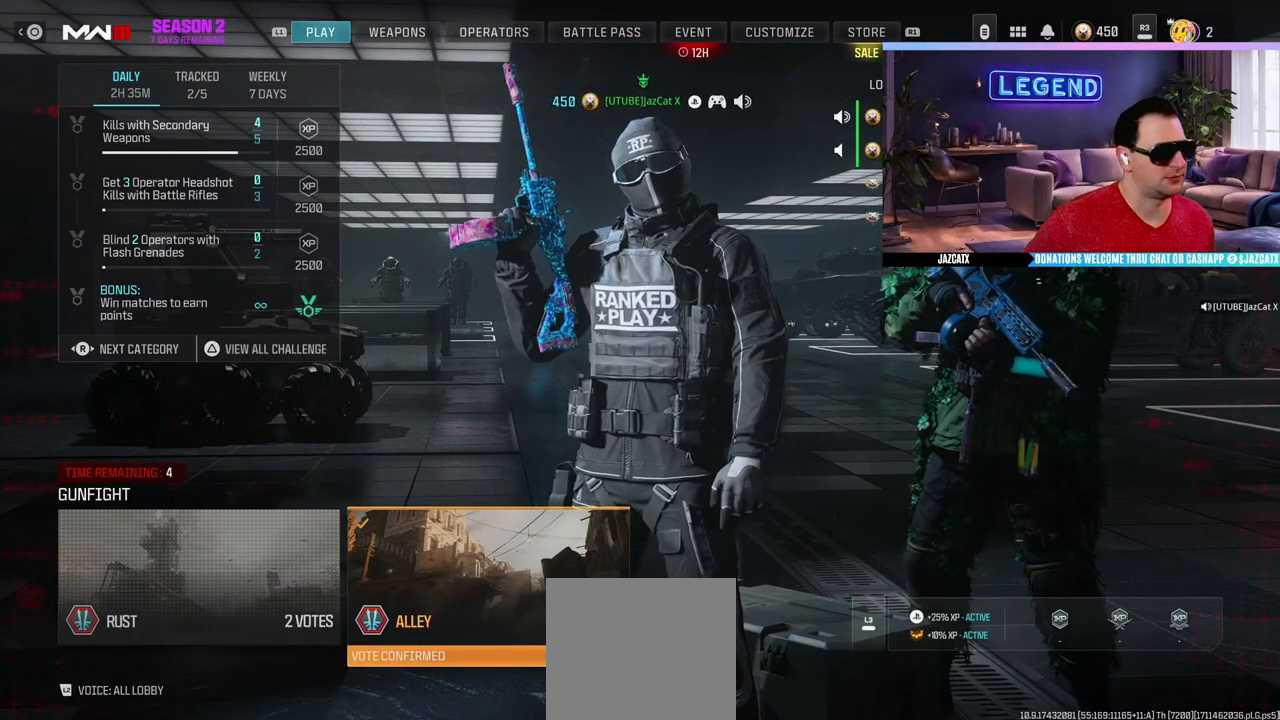
{"buttons": [], "left_stick": "center", "right_stick": "down", "events": []}
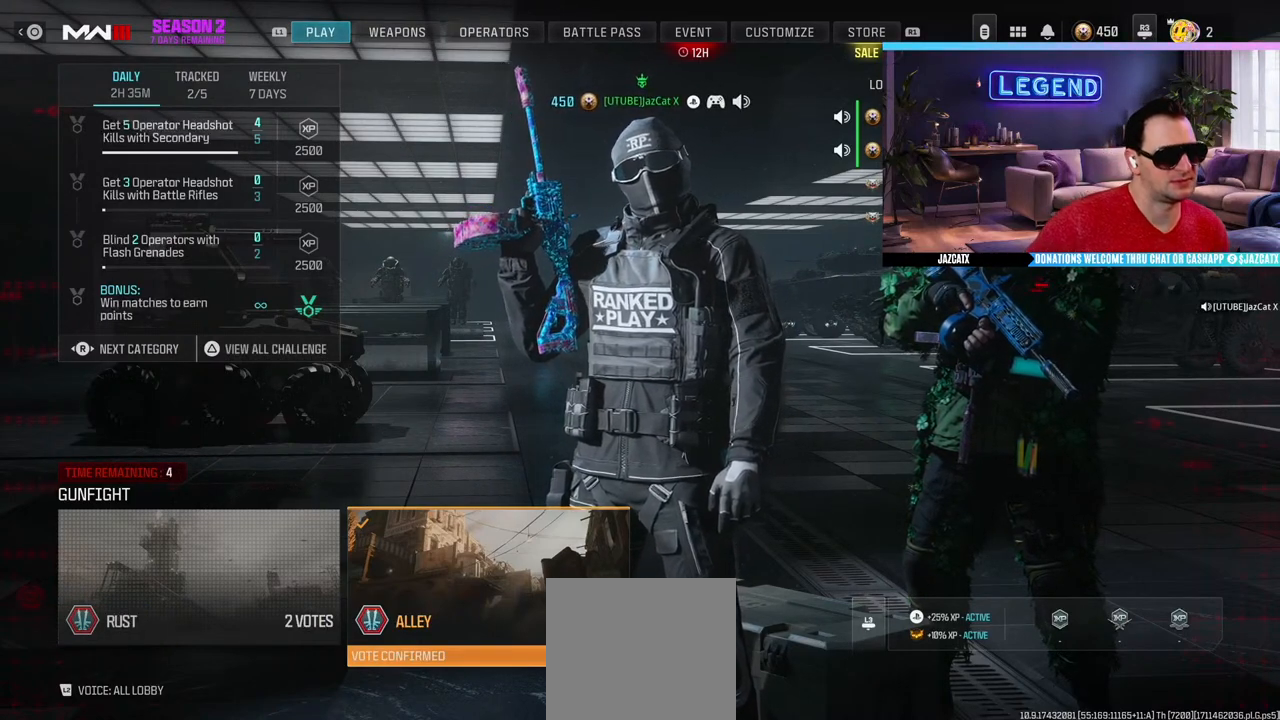
{"buttons": [], "left_stick": "center", "right_stick": "down", "events": []}